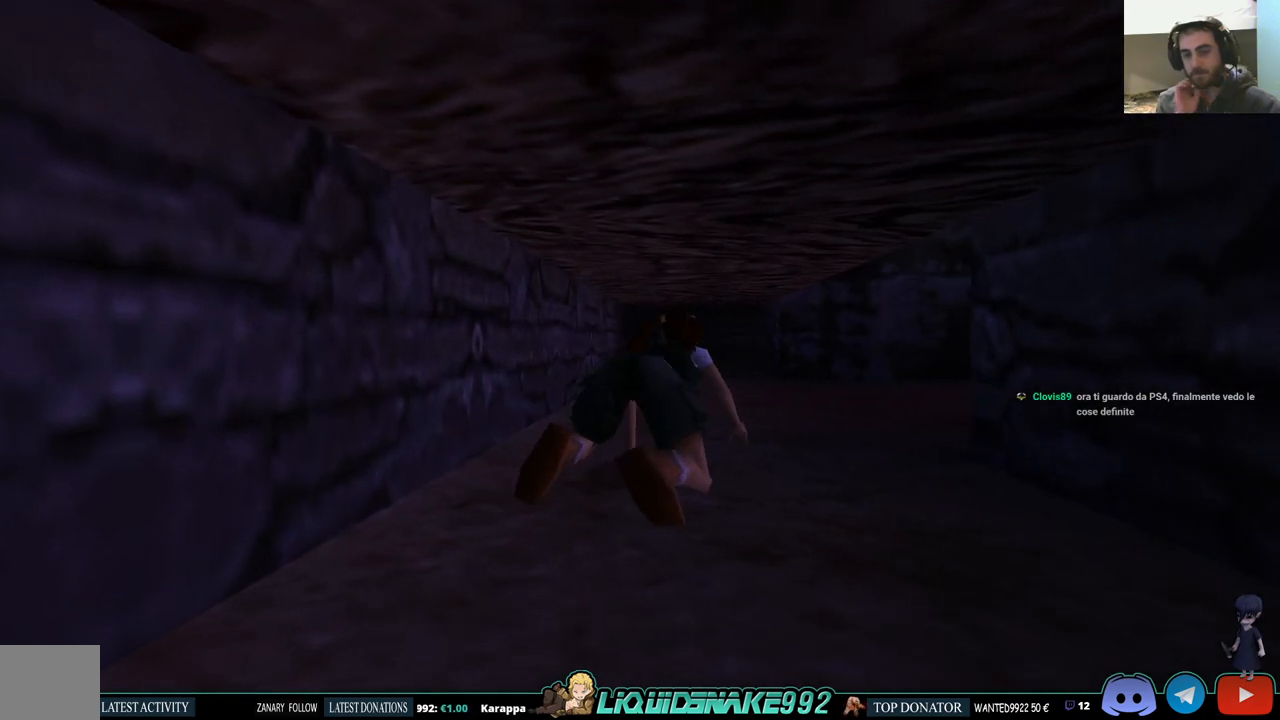
Gameplay with a controller (PlayStation layout); each line is a JSON object with the inputs held at the frame after it. "events" lists button and stick changes between this image and that frame as [ms after this image, input, new state], when the widget could be followed in between.
{"buttons": ["DPAD_UP"], "left_stick": "center", "right_stick": "center", "events": [[400, "DPAD_RIGHT", "up"]]}
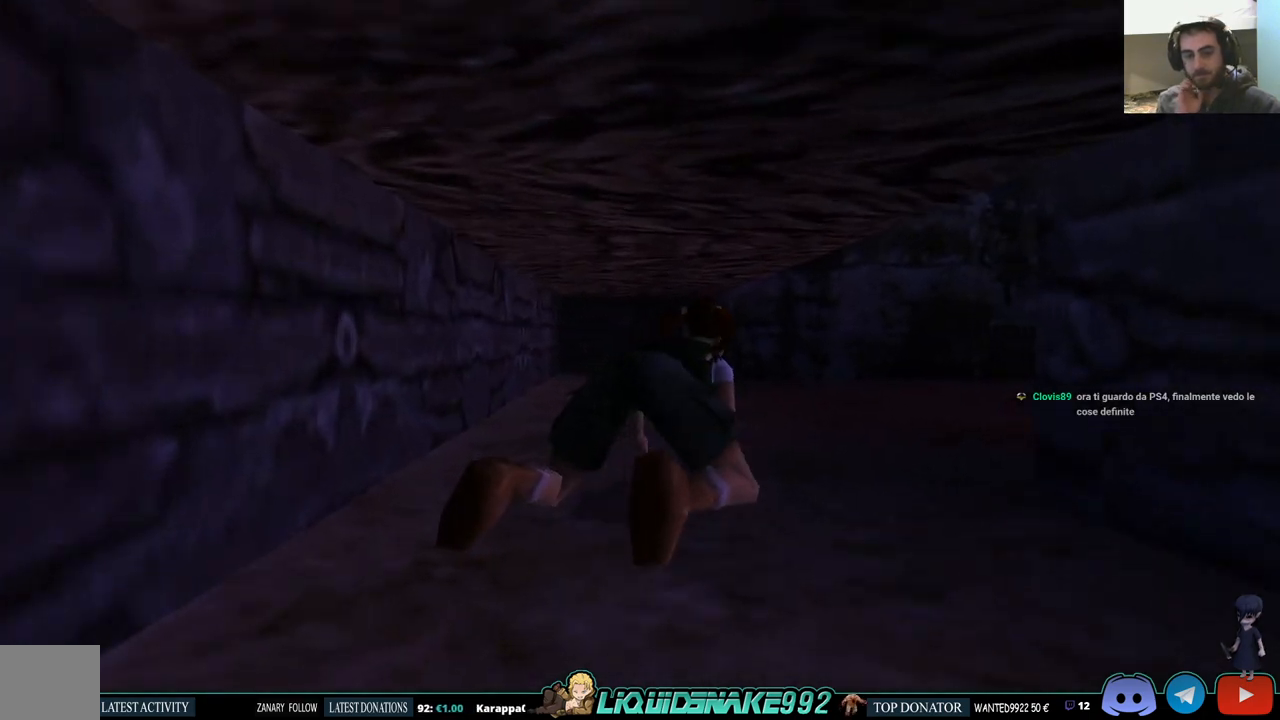
{"buttons": ["DPAD_UP", "DPAD_LEFT"], "left_stick": "center", "right_stick": "center", "events": [[83, "DPAD_LEFT", "down"]]}
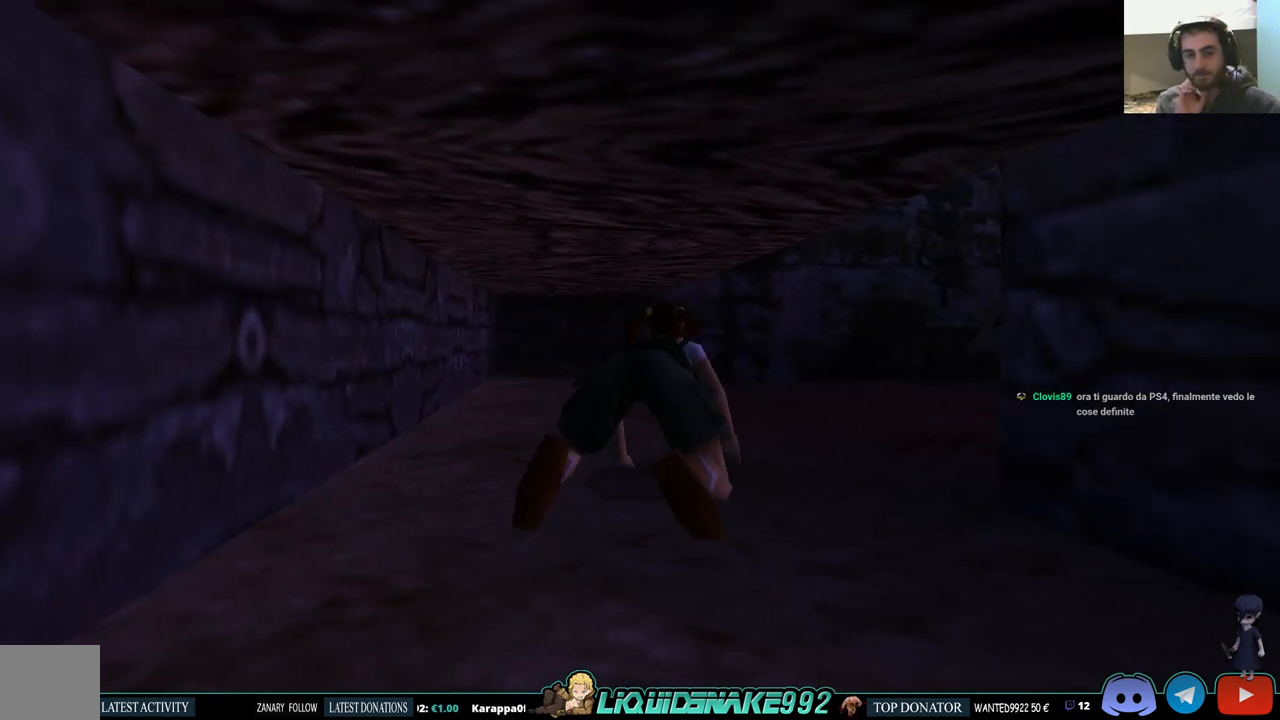
{"buttons": ["DPAD_UP"], "left_stick": "center", "right_stick": "center", "events": [[100, "DPAD_LEFT", "up"]]}
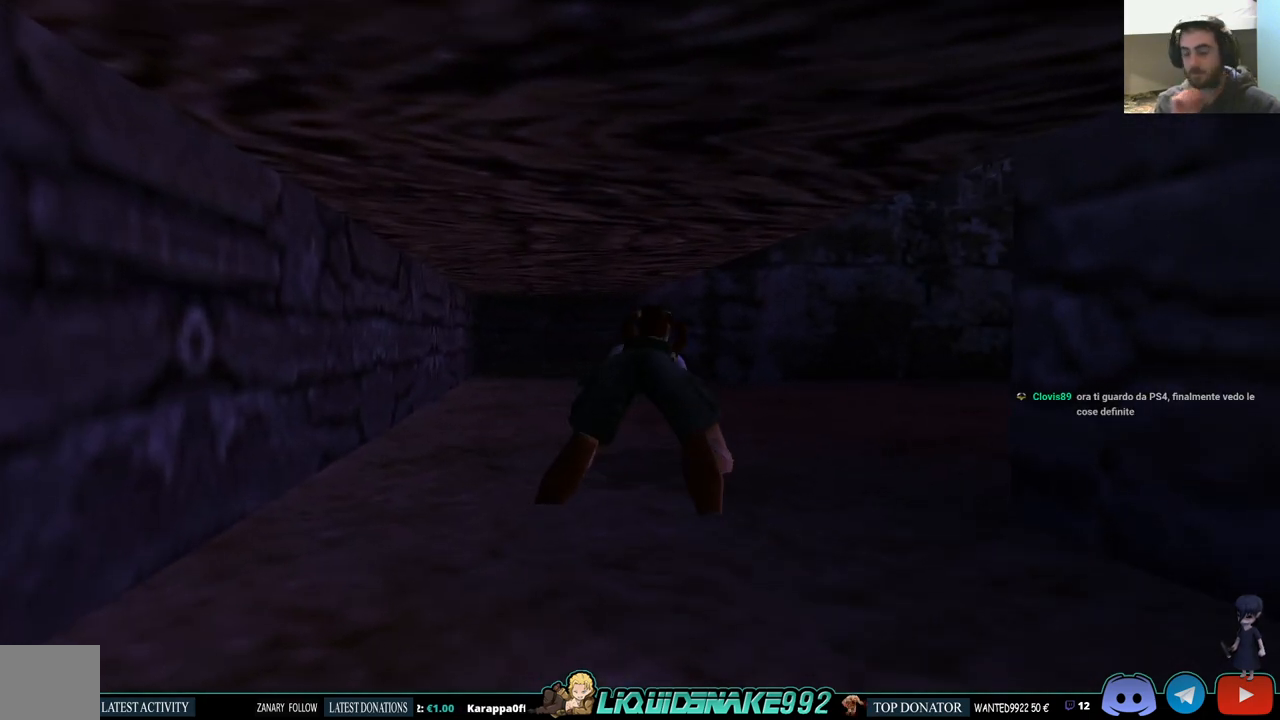
{"buttons": ["DPAD_UP"], "left_stick": "center", "right_stick": "center", "events": [[183, "DPAD_LEFT", "down"], [483, "DPAD_LEFT", "up"]]}
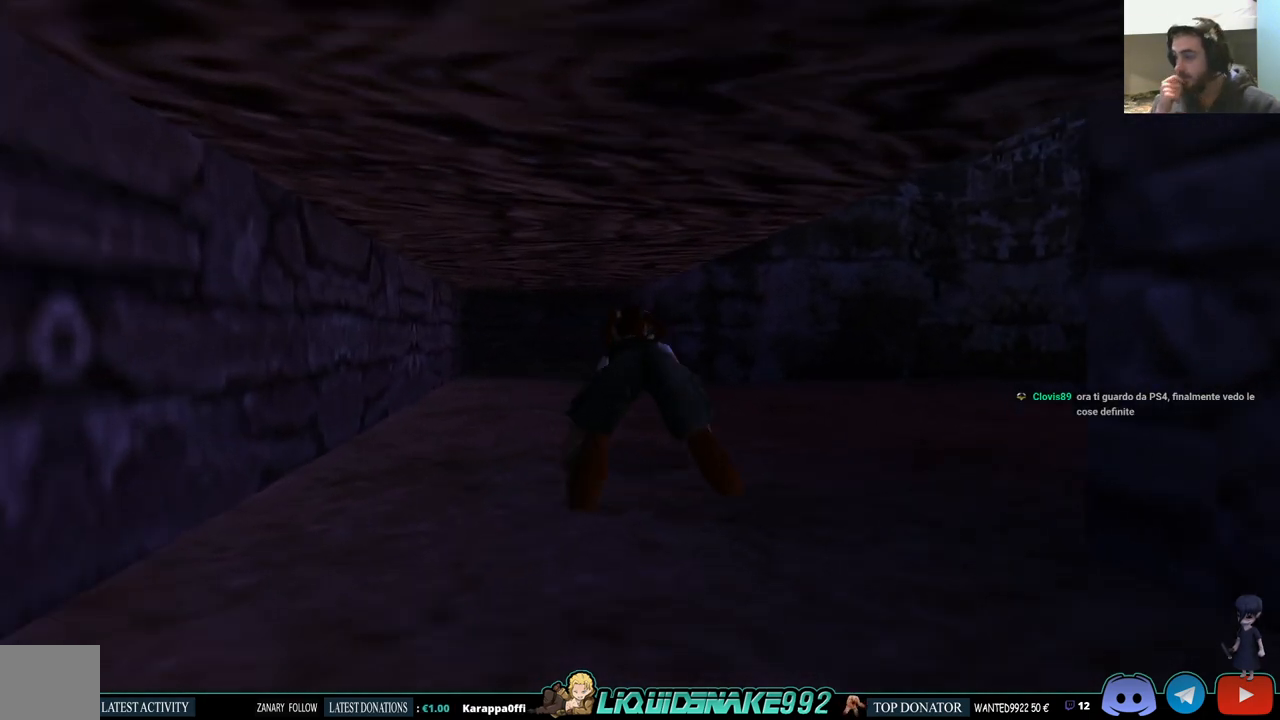
{"buttons": ["DPAD_UP", "DPAD_LEFT"], "left_stick": "center", "right_stick": "center", "events": [[283, "DPAD_LEFT", "down"]]}
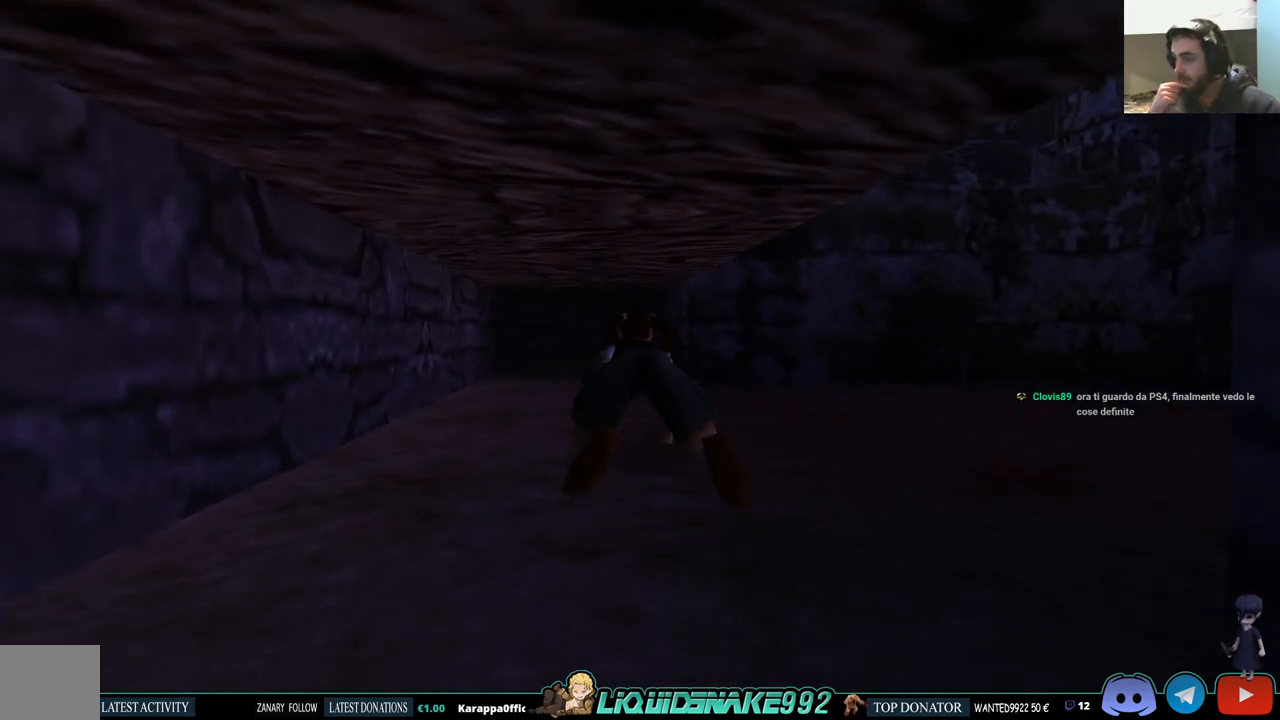
{"buttons": ["DPAD_UP"], "left_stick": "center", "right_stick": "center", "events": [[100, "DPAD_LEFT", "up"]]}
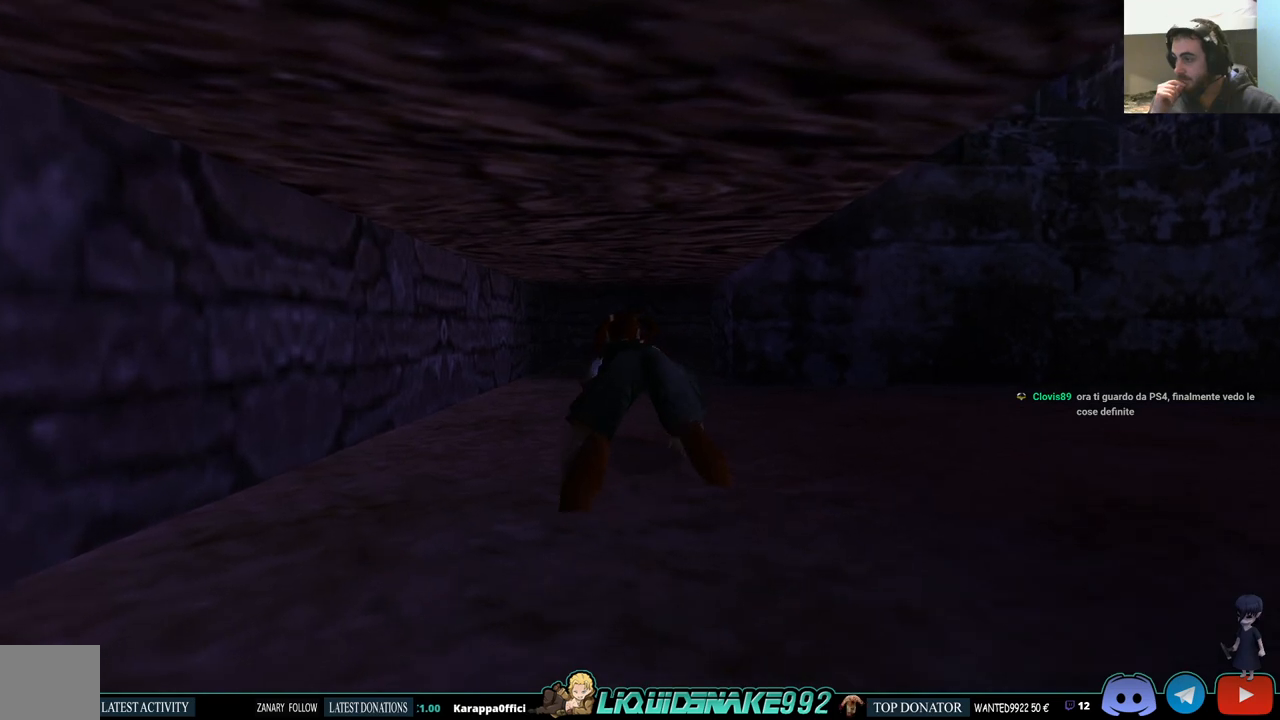
{"buttons": ["DPAD_UP"], "left_stick": "center", "right_stick": "center", "events": []}
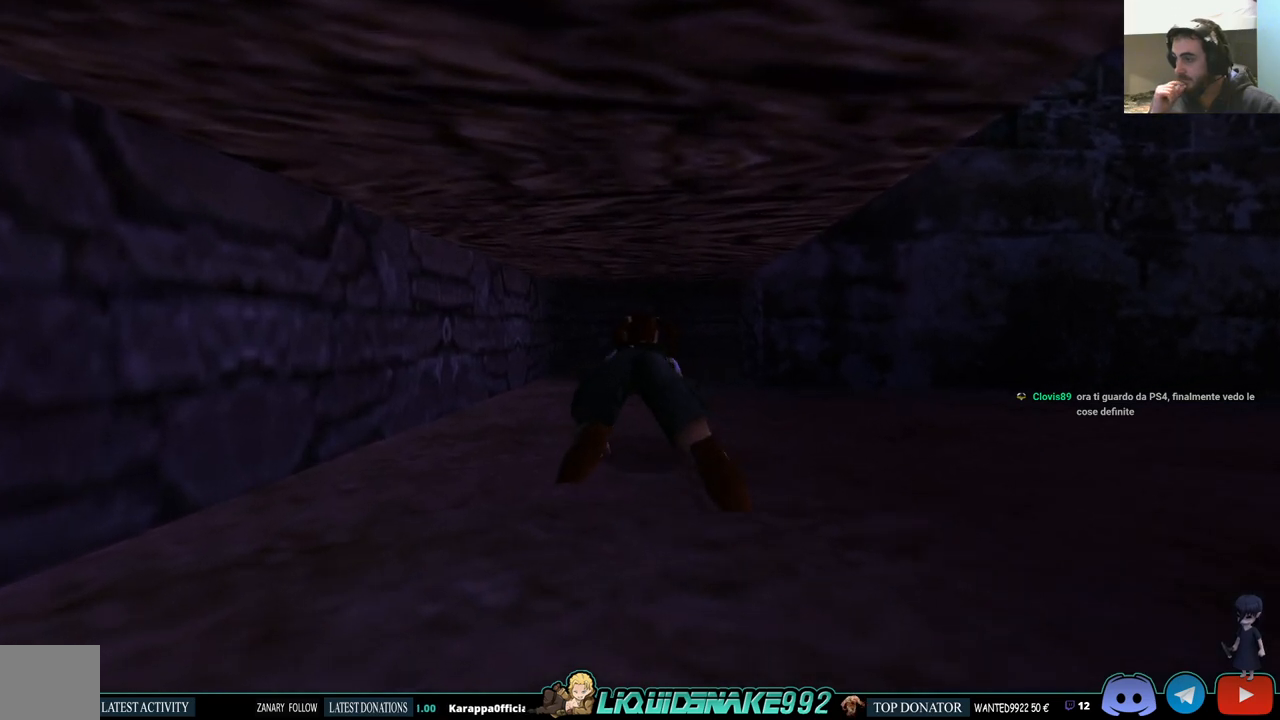
{"buttons": ["DPAD_UP"], "left_stick": "center", "right_stick": "center", "events": []}
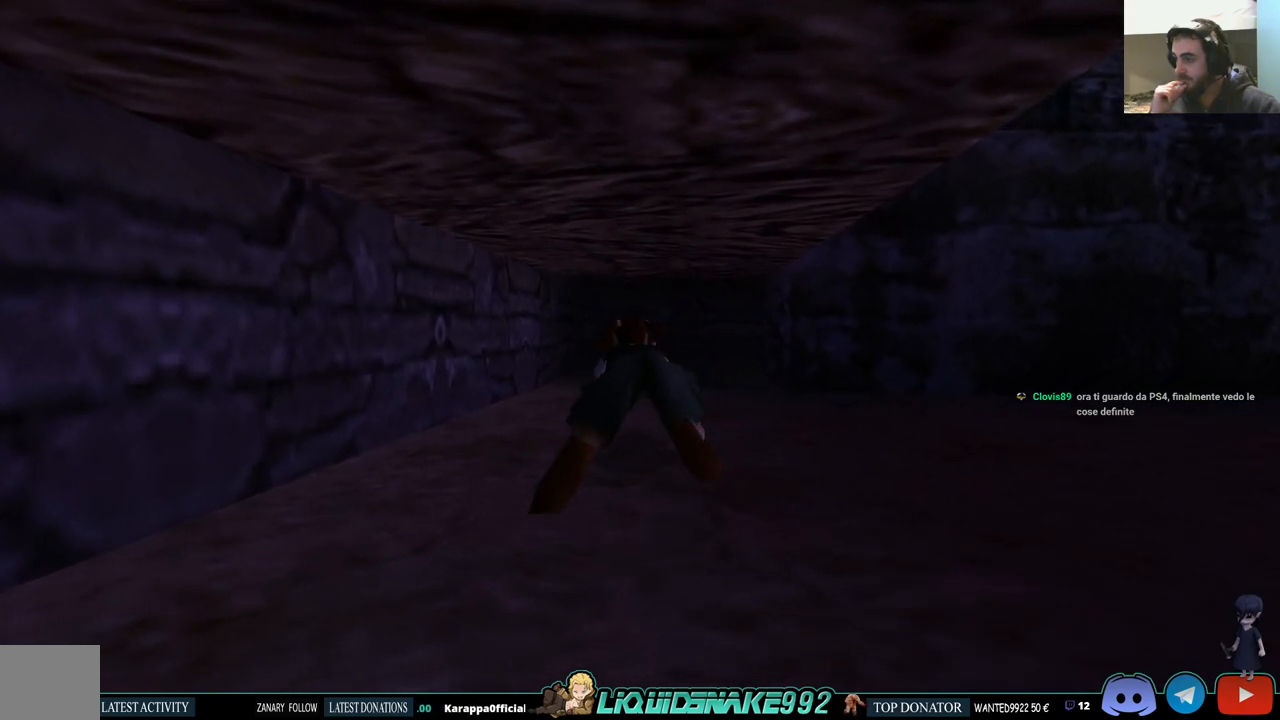
{"buttons": ["DPAD_UP"], "left_stick": "center", "right_stick": "center", "events": []}
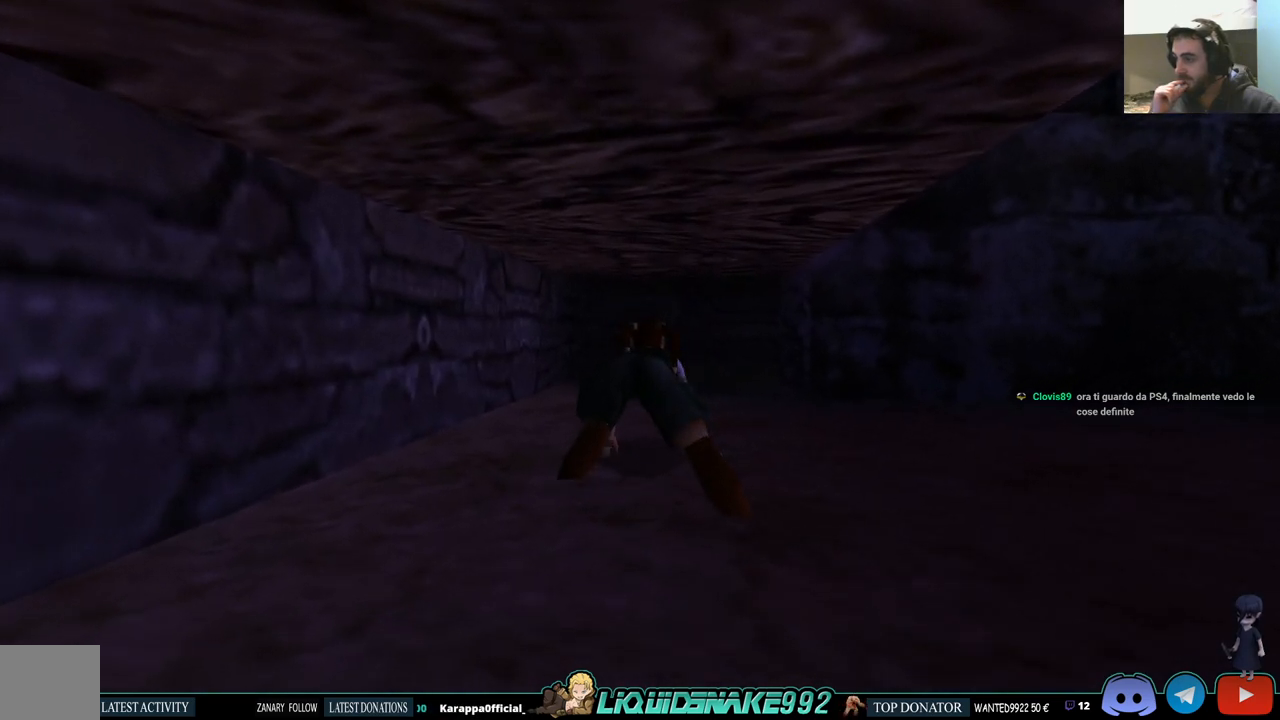
{"buttons": ["DPAD_UP"], "left_stick": "center", "right_stick": "center", "events": []}
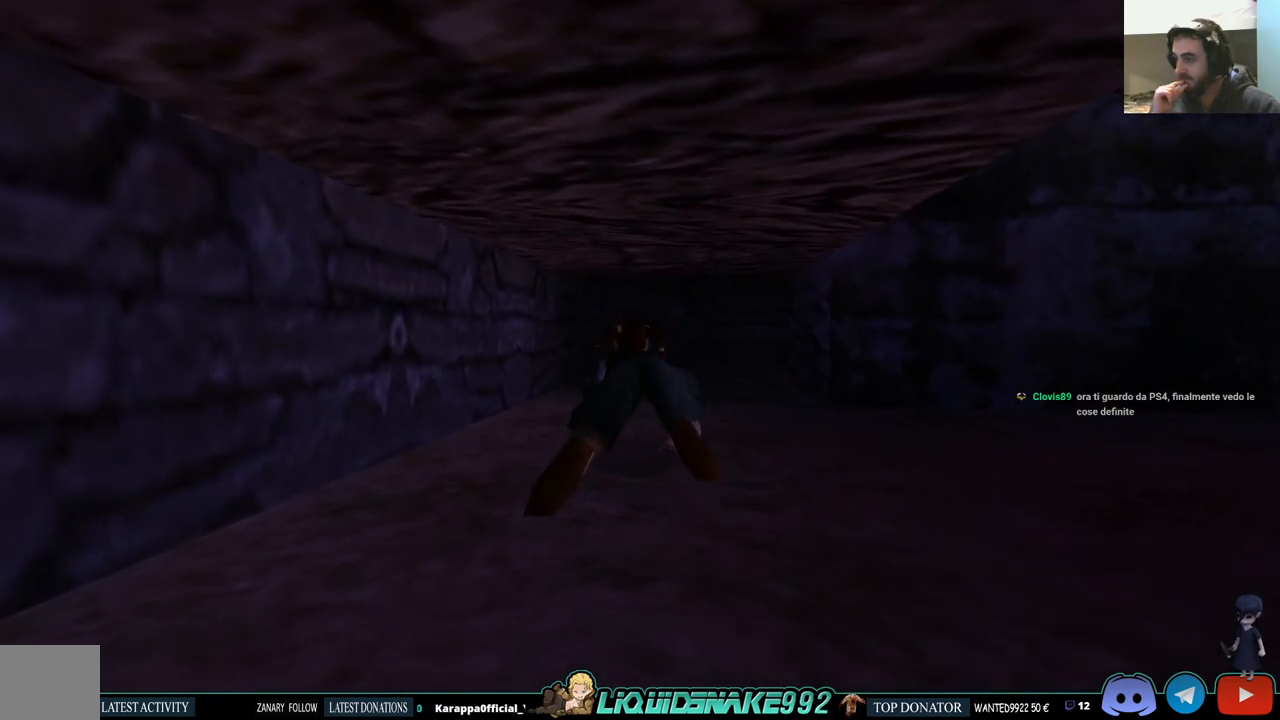
{"buttons": ["DPAD_UP"], "left_stick": "center", "right_stick": "center", "events": []}
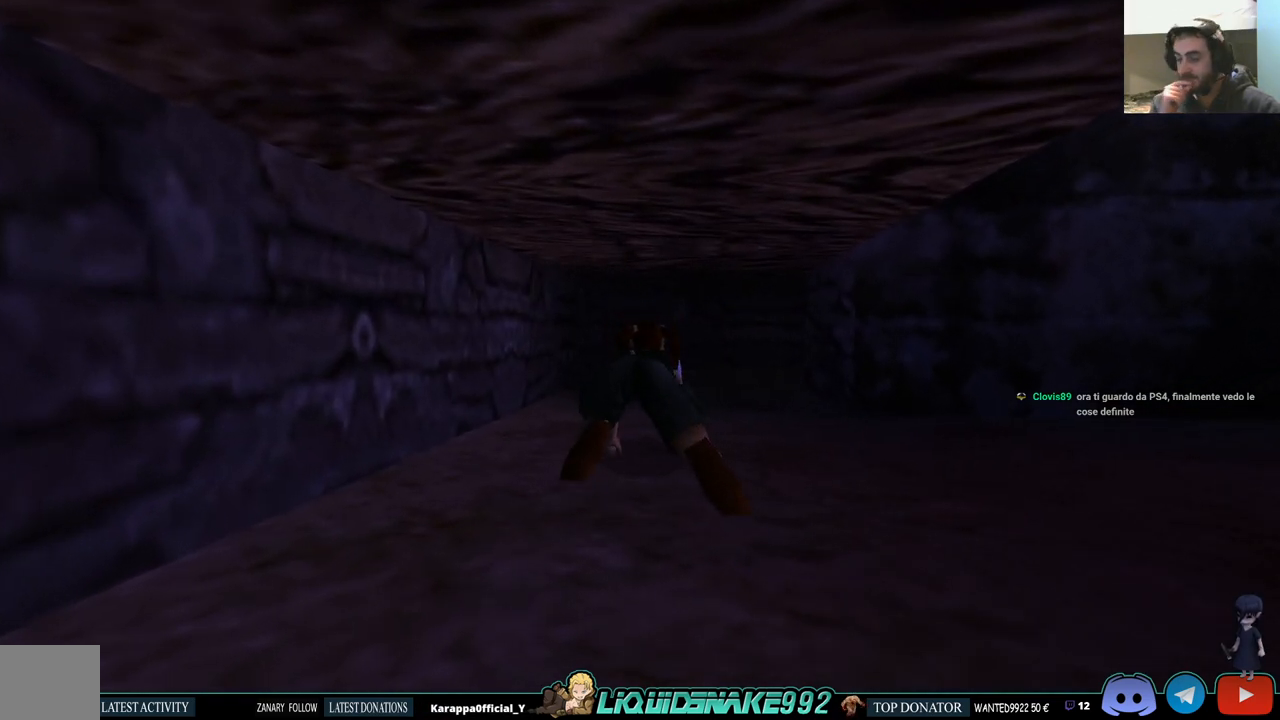
{"buttons": ["DPAD_UP"], "left_stick": "center", "right_stick": "center", "events": []}
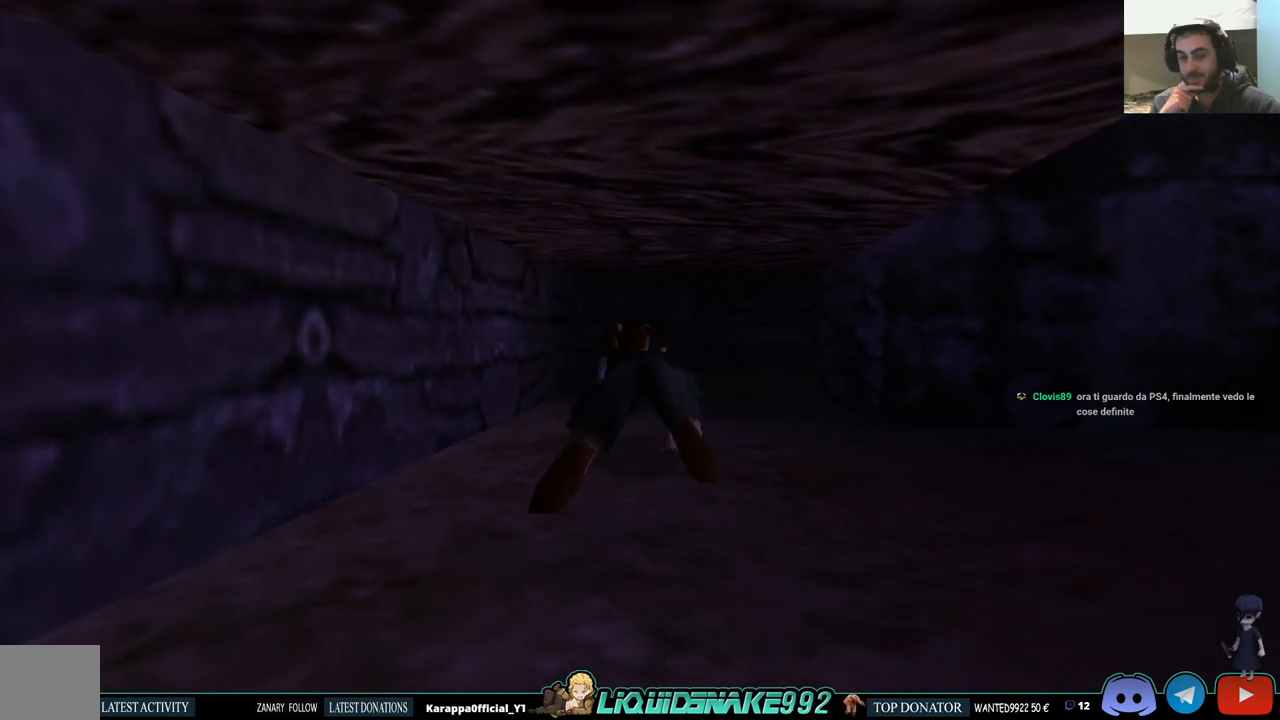
{"buttons": ["DPAD_UP", "DPAD_RIGHT"], "left_stick": "center", "right_stick": "center", "events": [[317, "DPAD_RIGHT", "down"]]}
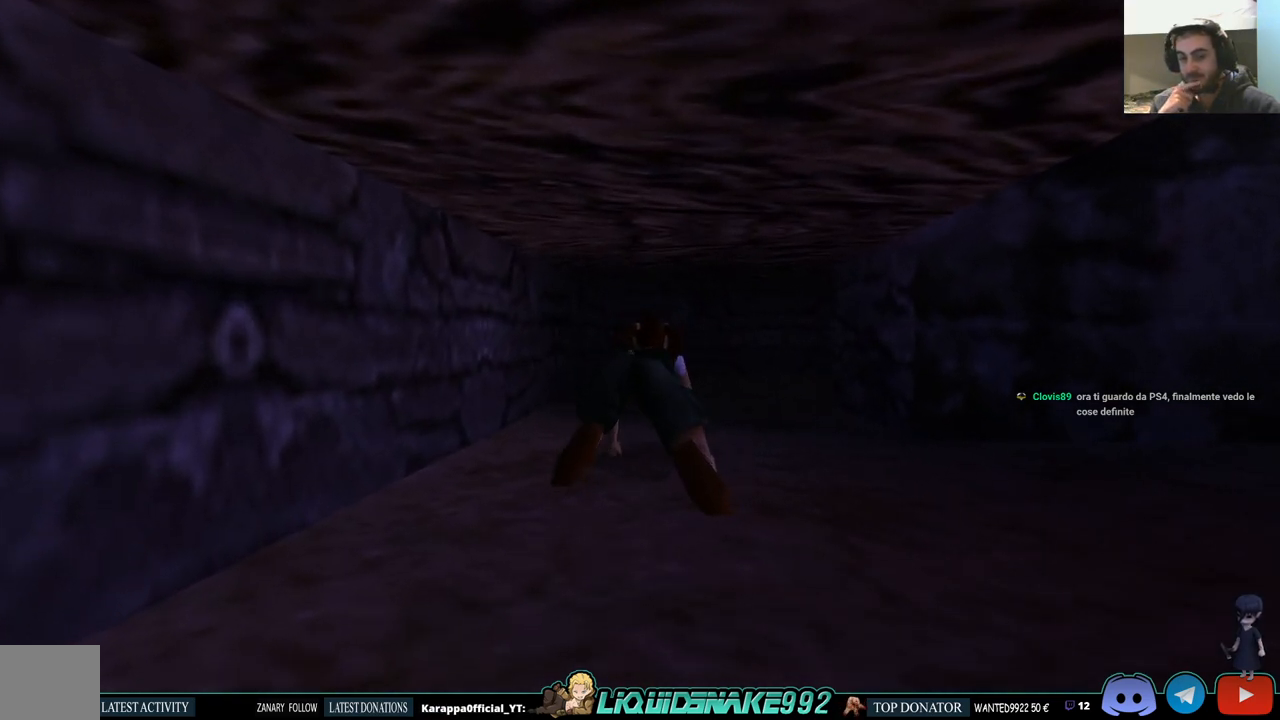
{"buttons": ["DPAD_UP"], "left_stick": "center", "right_stick": "center", "events": [[100, "DPAD_RIGHT", "up"]]}
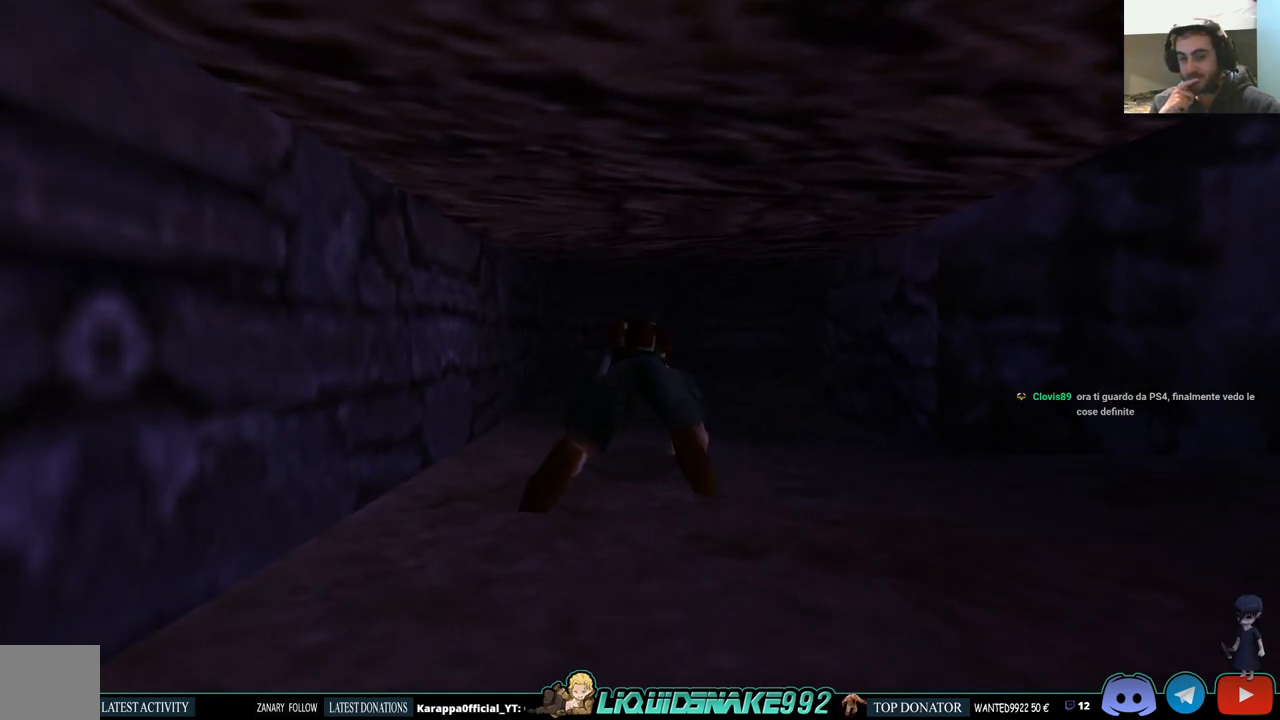
{"buttons": ["DPAD_UP"], "left_stick": "center", "right_stick": "center", "events": []}
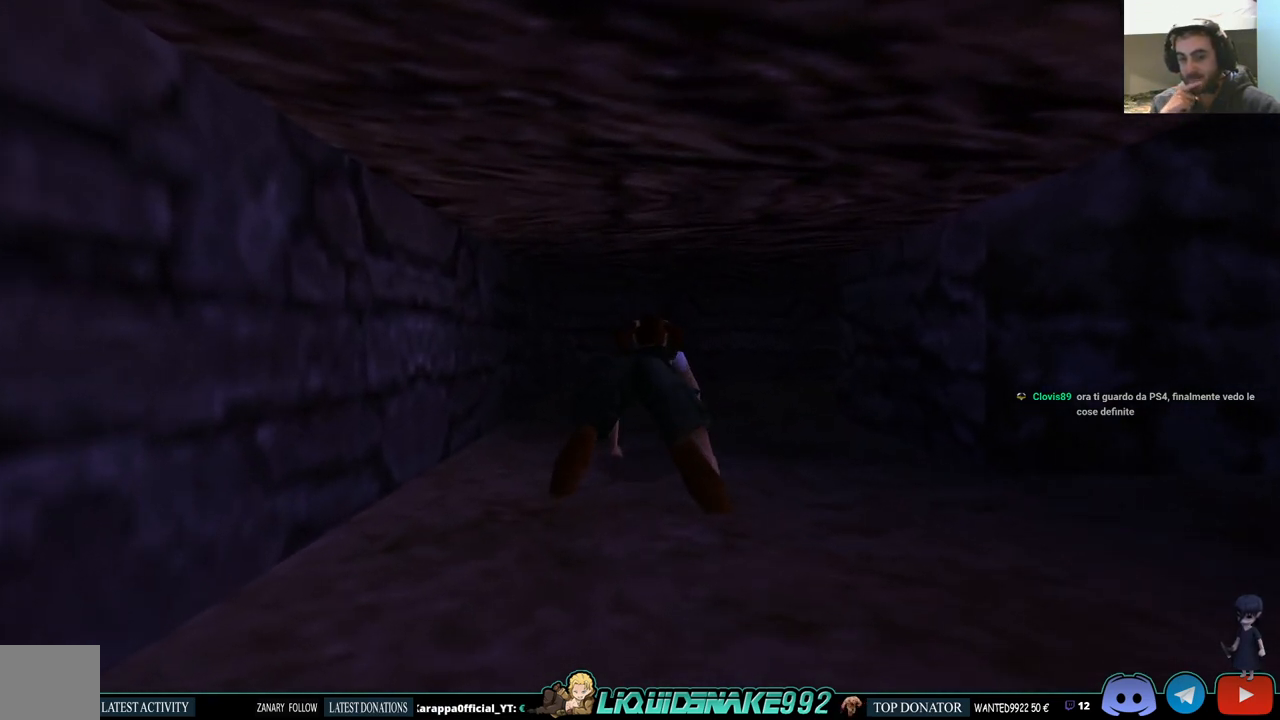
{"buttons": ["DPAD_UP"], "left_stick": "center", "right_stick": "center", "events": [[100, "DPAD_RIGHT", "down"], [450, "DPAD_RIGHT", "up"]]}
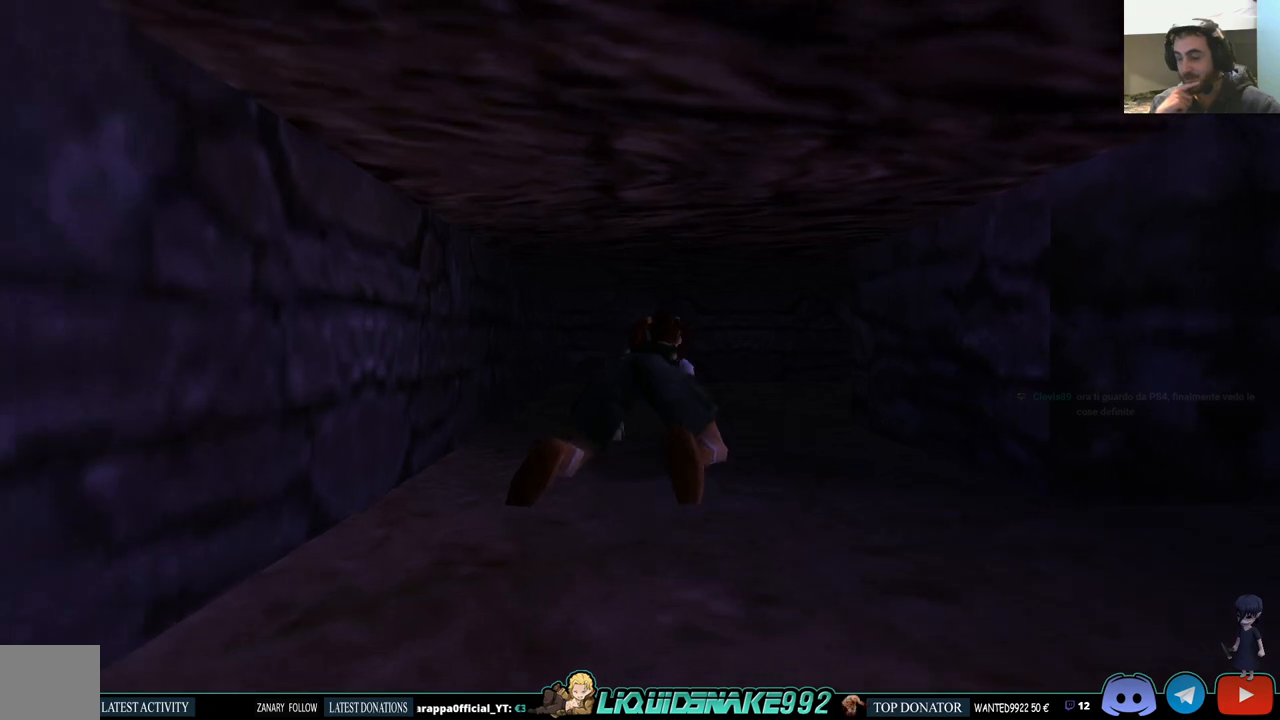
{"buttons": ["DPAD_UP"], "left_stick": "center", "right_stick": "center", "events": []}
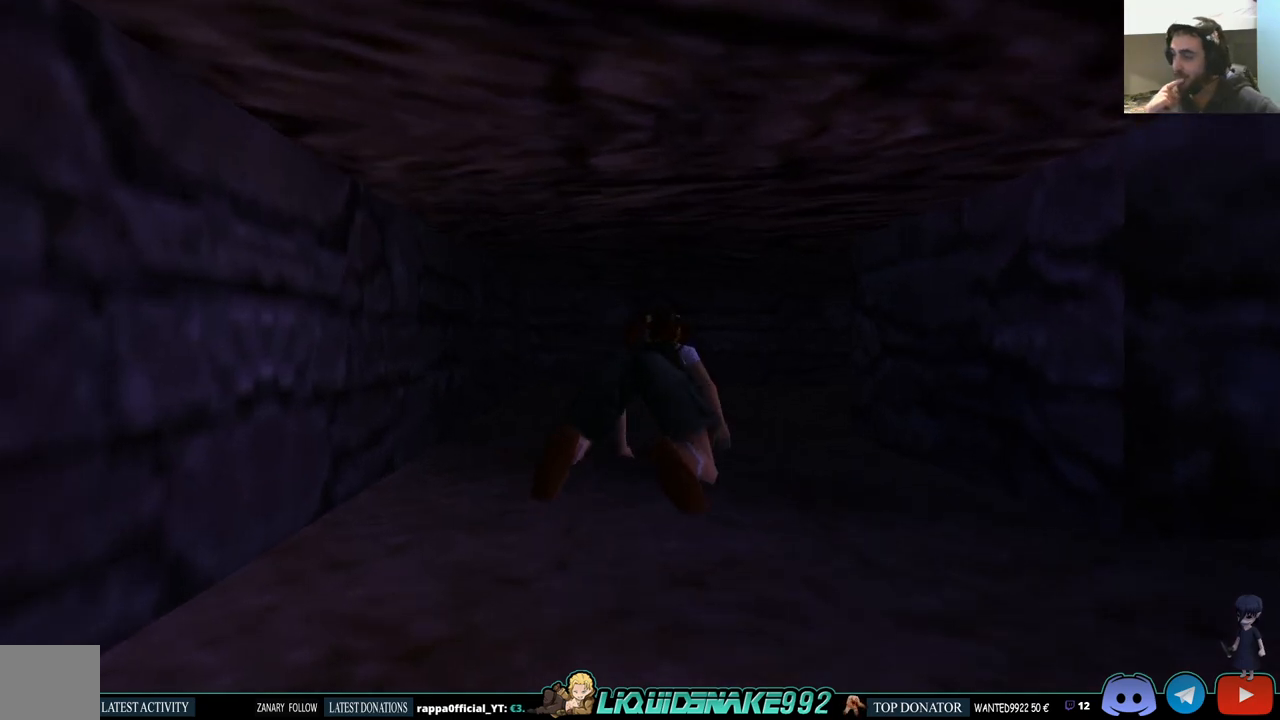
{"buttons": ["DPAD_UP"], "left_stick": "center", "right_stick": "center", "events": []}
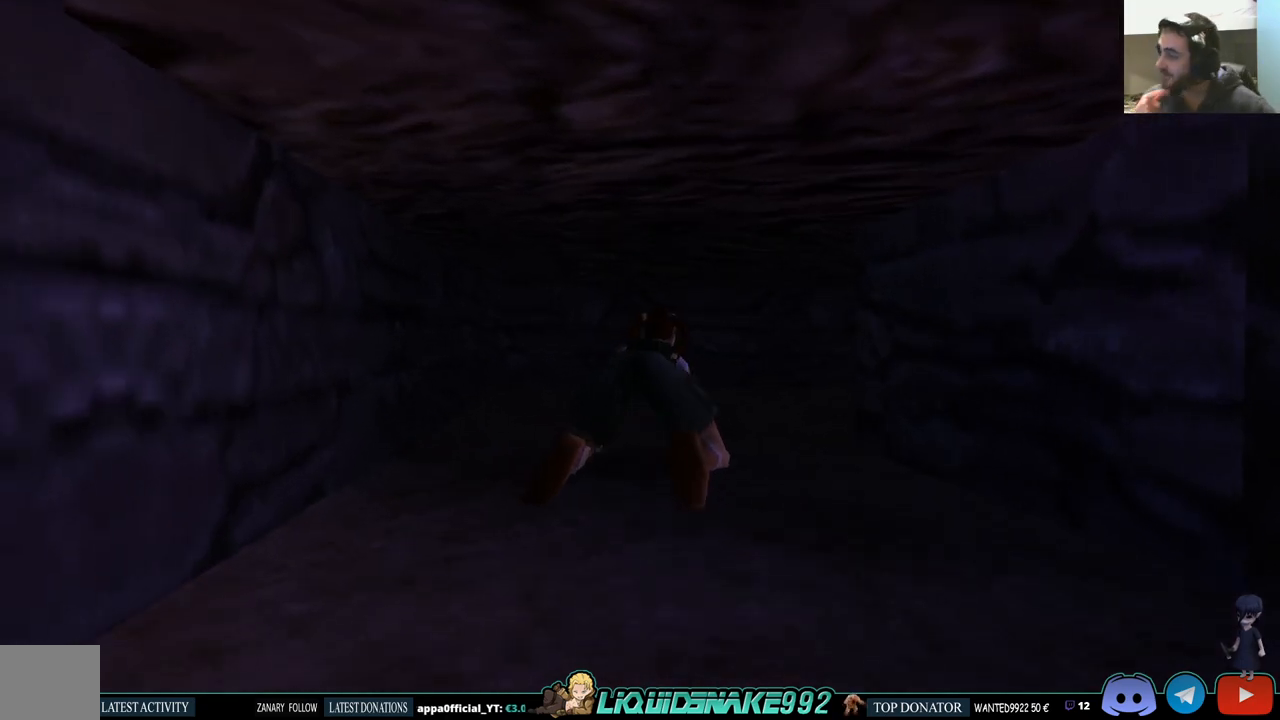
{"buttons": ["DPAD_UP", "DPAD_RIGHT"], "left_stick": "center", "right_stick": "center", "events": [[33, "DPAD_RIGHT", "down"]]}
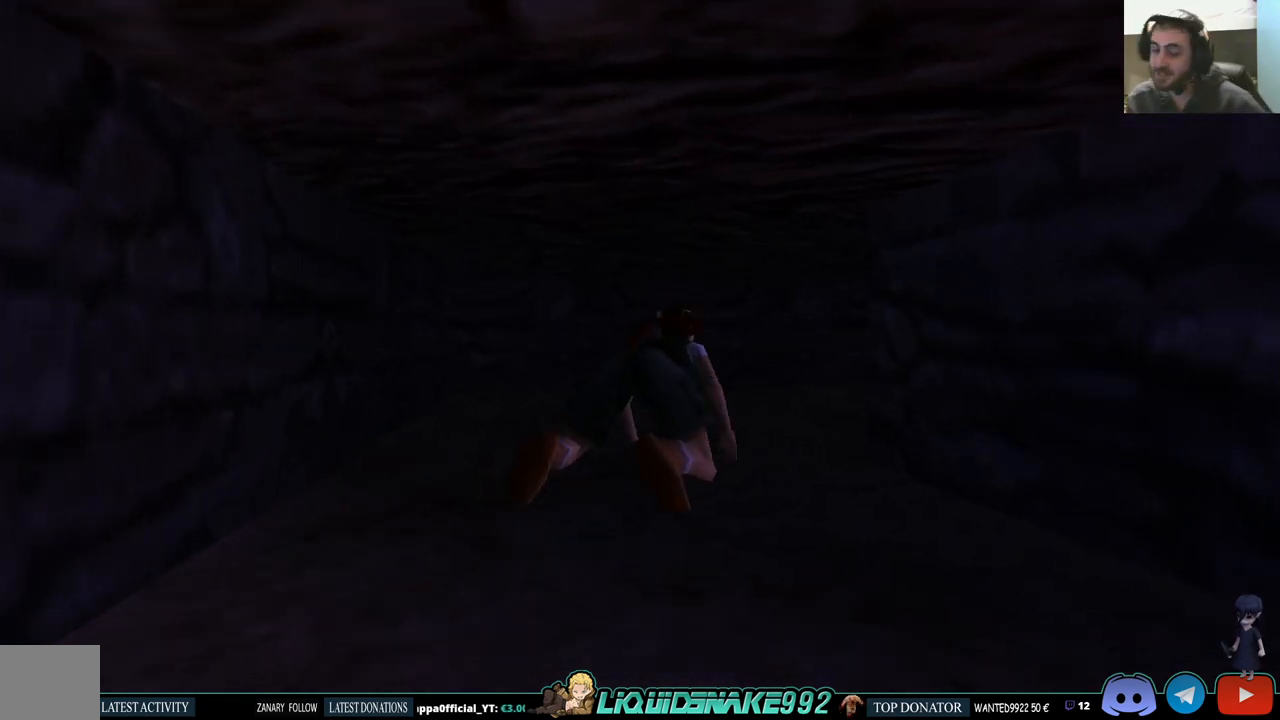
{"buttons": ["DPAD_UP", "DPAD_RIGHT"], "left_stick": "center", "right_stick": "center", "events": []}
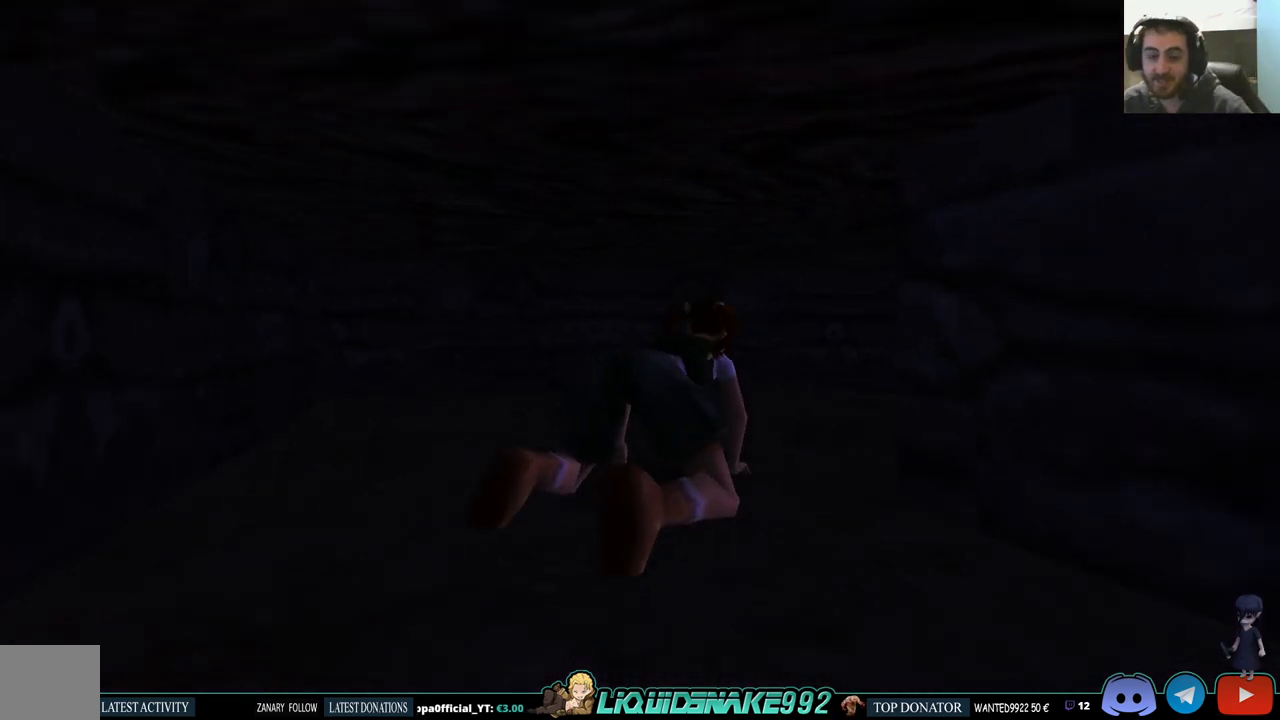
{"buttons": ["DPAD_UP", "DPAD_RIGHT"], "left_stick": "center", "right_stick": "center", "events": []}
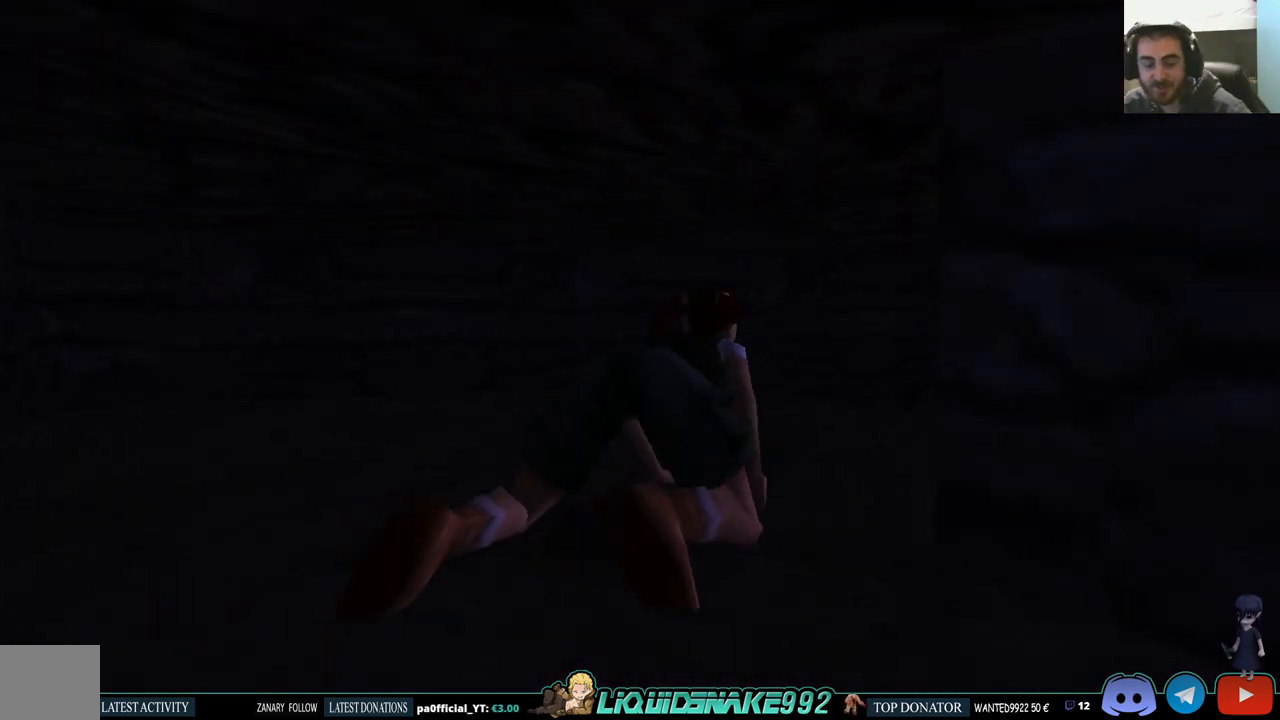
{"buttons": ["DPAD_UP"], "left_stick": "center", "right_stick": "center", "events": [[200, "DPAD_RIGHT", "up"]]}
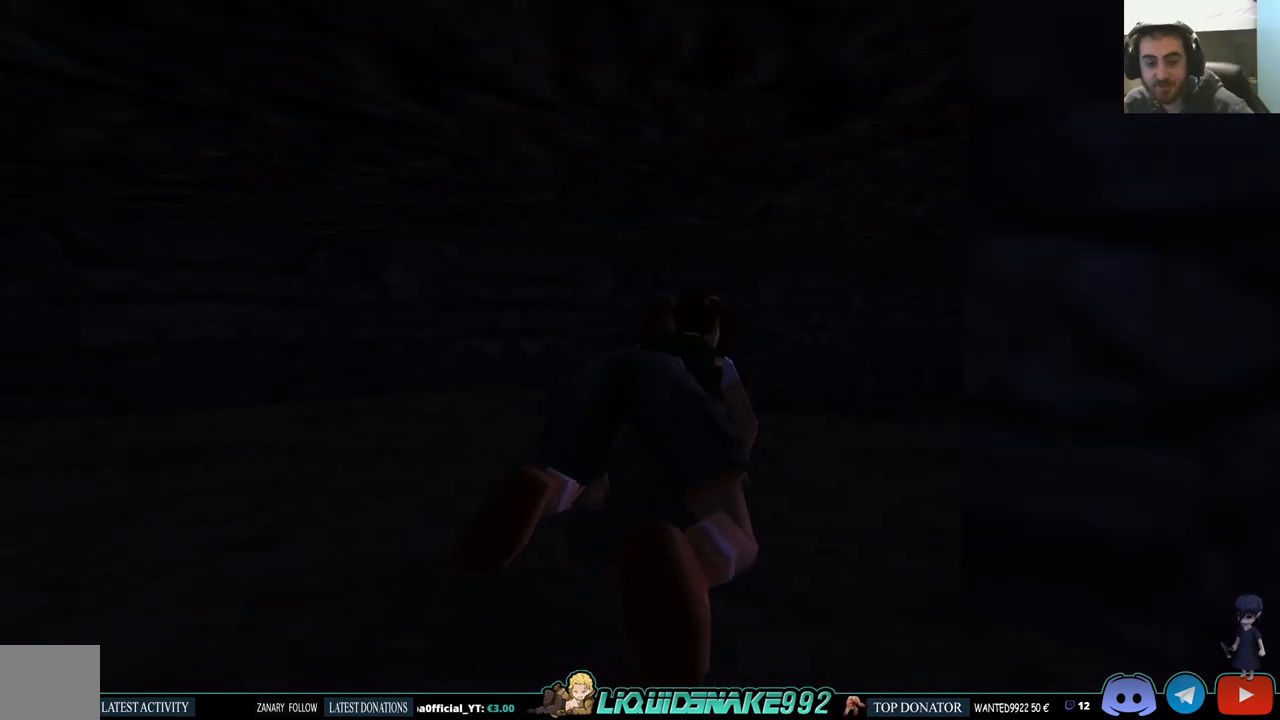
{"buttons": ["DPAD_UP", "DPAD_RIGHT"], "left_stick": "center", "right_stick": "center", "events": [[267, "DPAD_RIGHT", "down"]]}
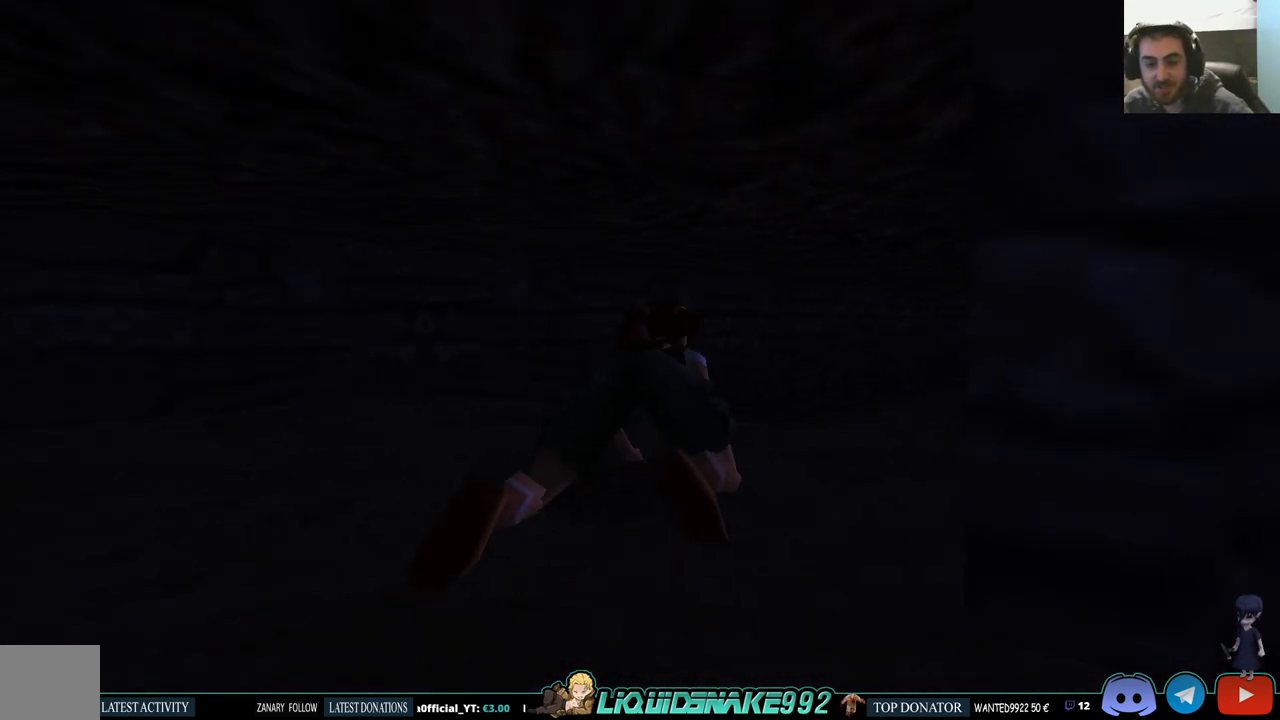
{"buttons": ["DPAD_UP"], "left_stick": "center", "right_stick": "center", "events": [[267, "DPAD_RIGHT", "up"]]}
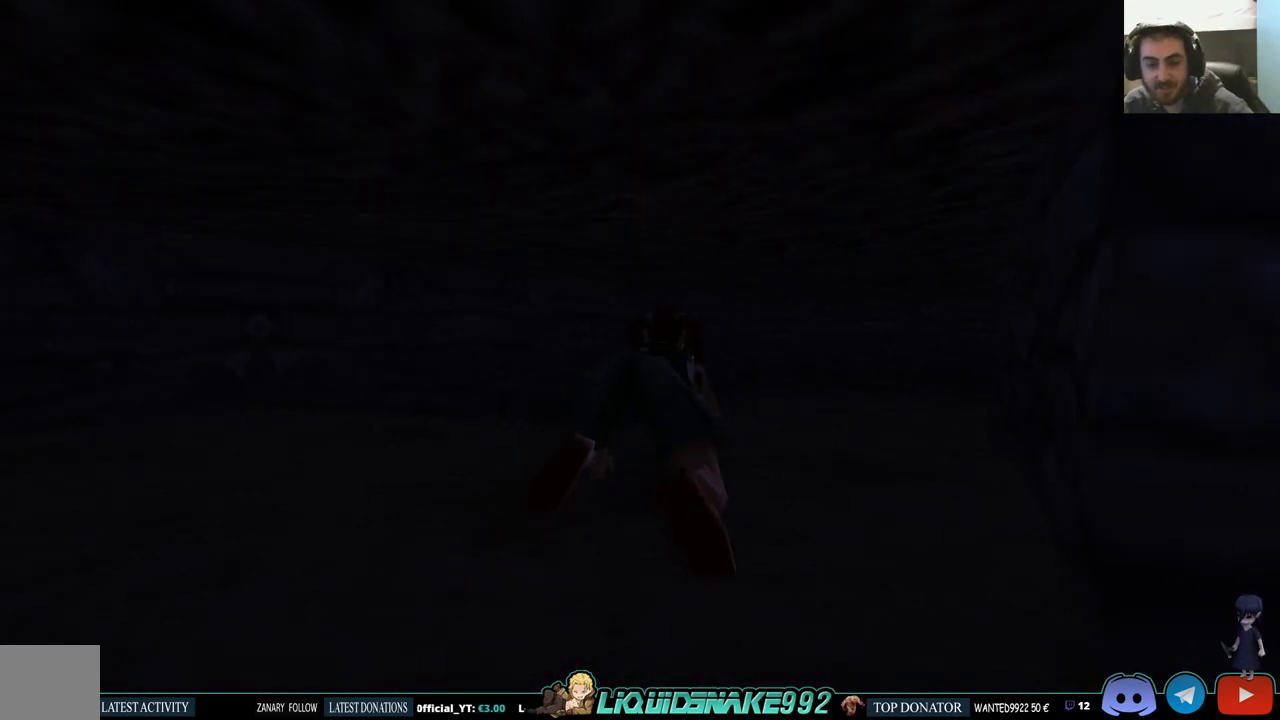
{"buttons": ["DPAD_UP"], "left_stick": "center", "right_stick": "center", "events": []}
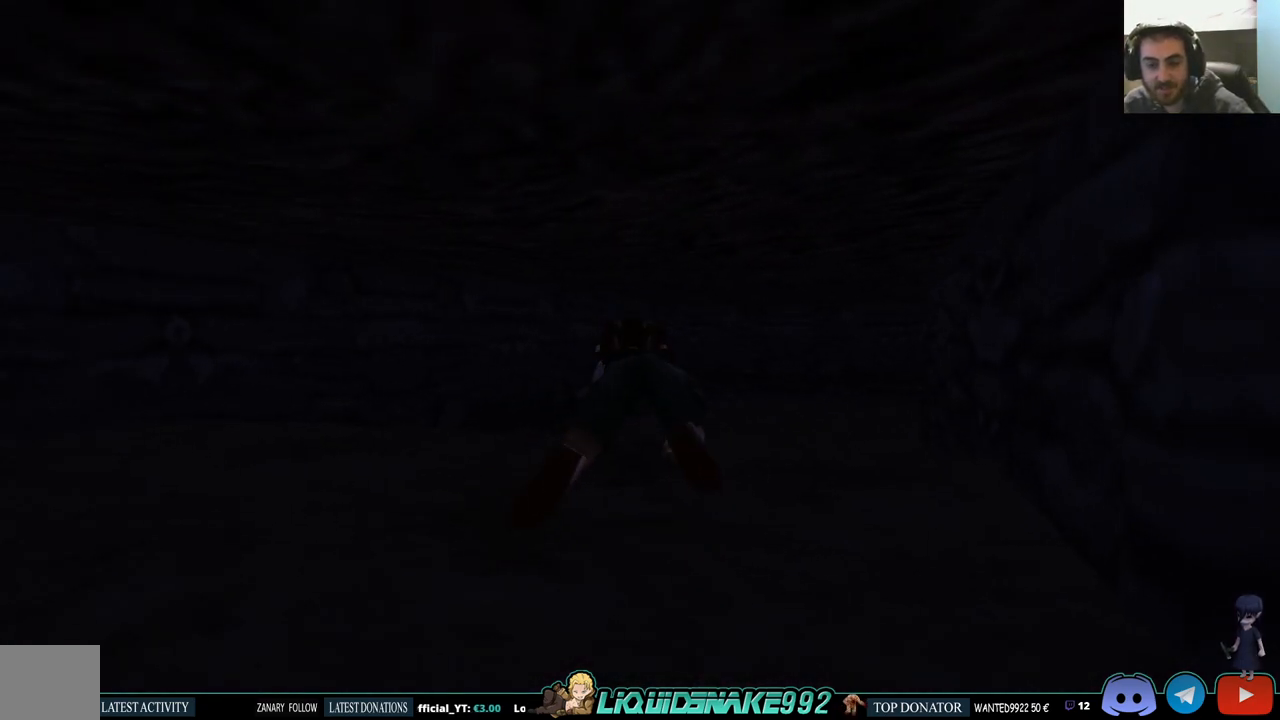
{"buttons": ["DPAD_UP"], "left_stick": "center", "right_stick": "center", "events": []}
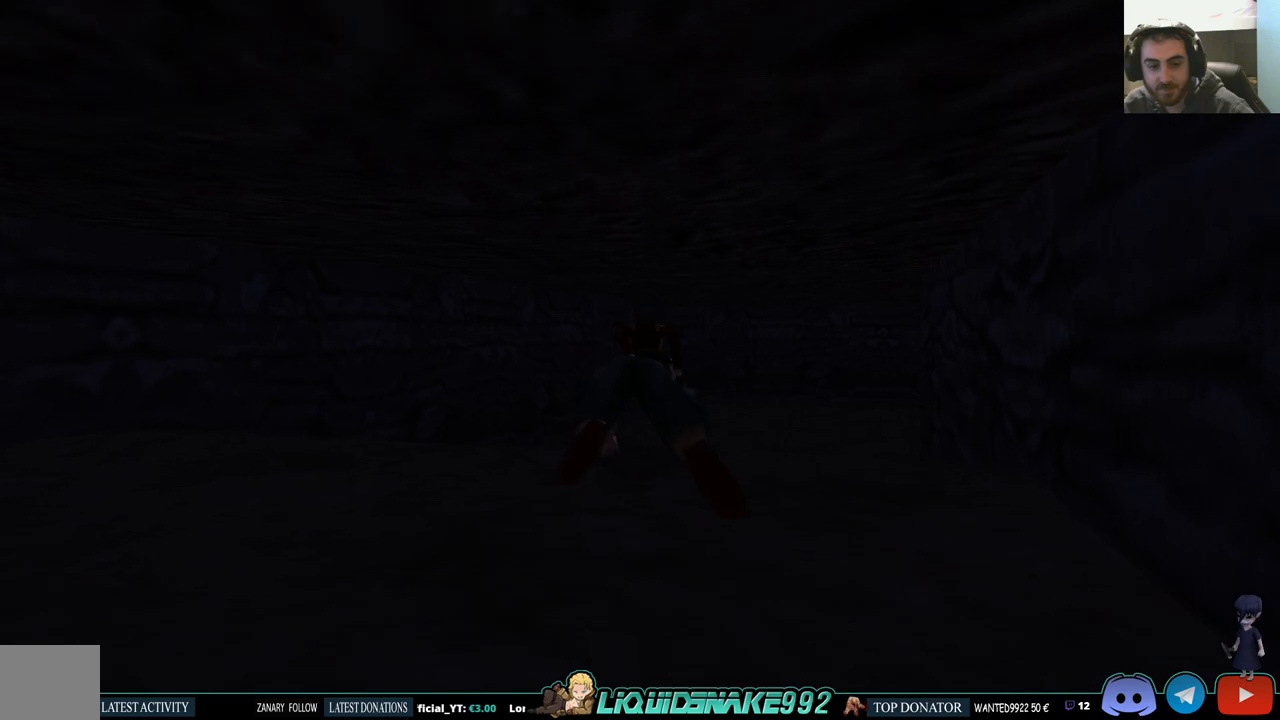
{"buttons": ["DPAD_UP"], "left_stick": "center", "right_stick": "center", "events": []}
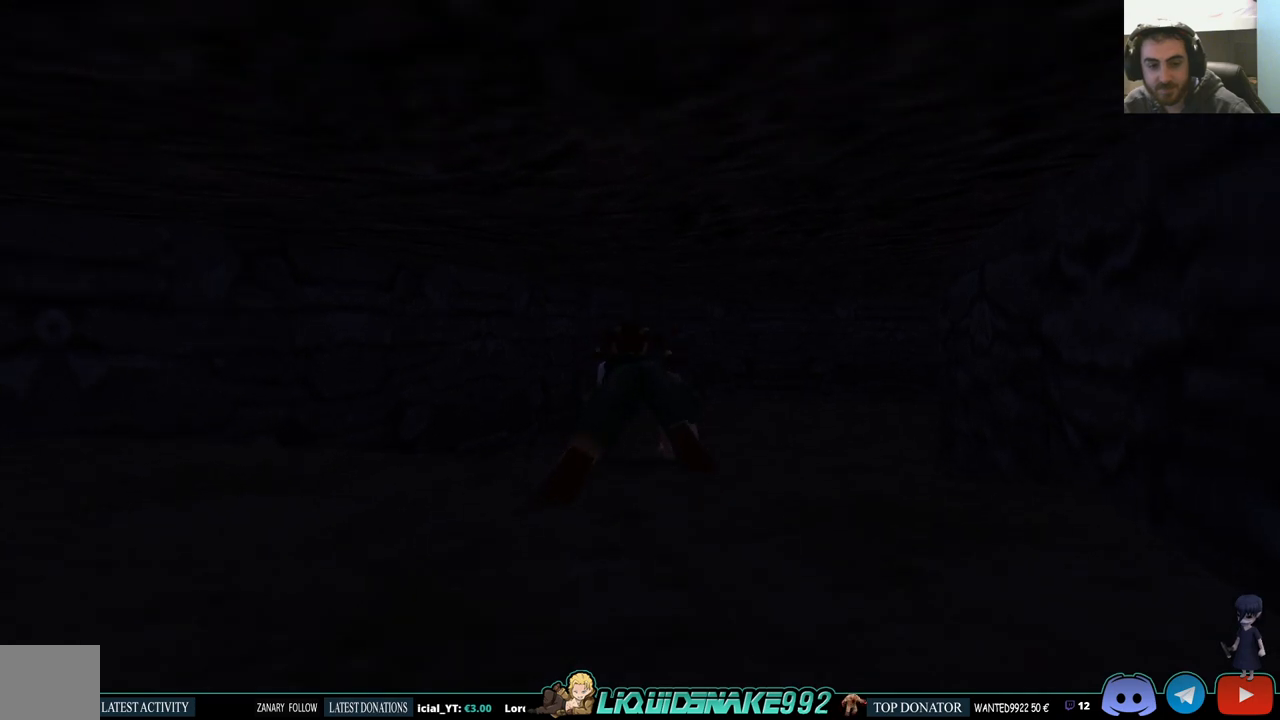
{"buttons": ["DPAD_UP"], "left_stick": "center", "right_stick": "center", "events": [[133, "DPAD_RIGHT", "down"], [433, "DPAD_RIGHT", "up"]]}
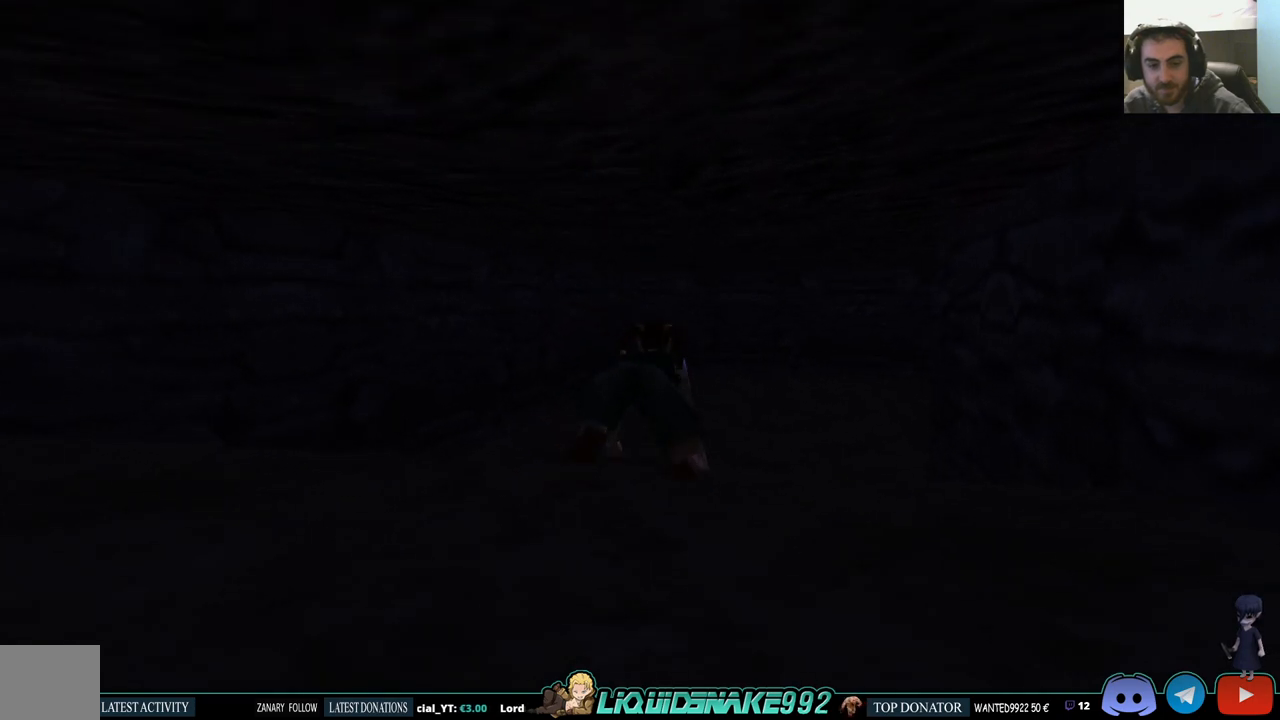
{"buttons": ["DPAD_UP"], "left_stick": "center", "right_stick": "center", "events": []}
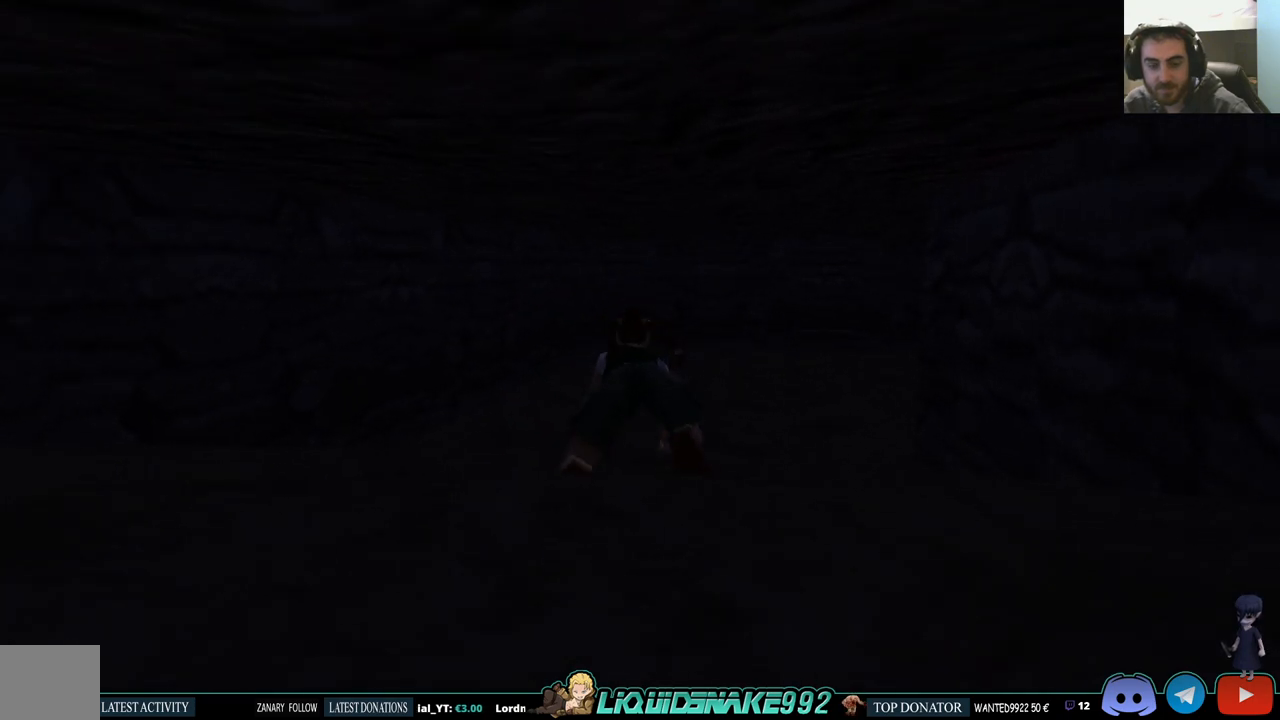
{"buttons": ["DPAD_UP"], "left_stick": "center", "right_stick": "center", "events": []}
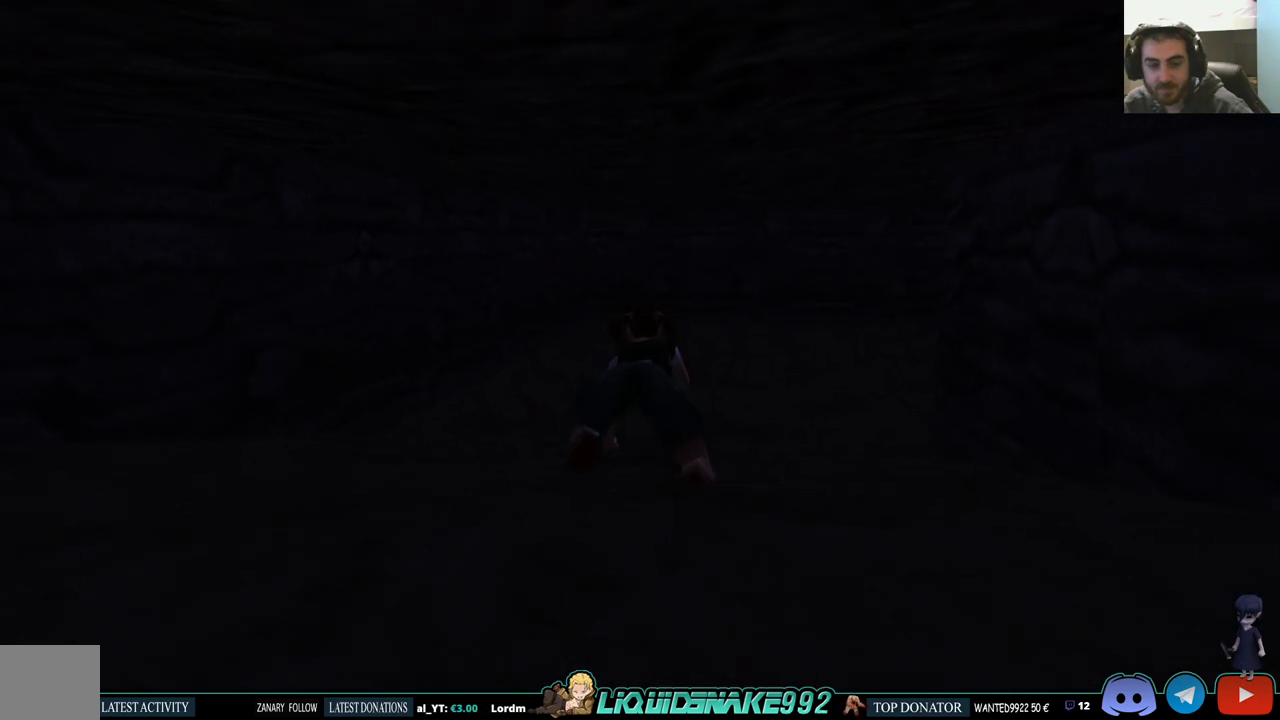
{"buttons": ["DPAD_UP"], "left_stick": "center", "right_stick": "center", "events": []}